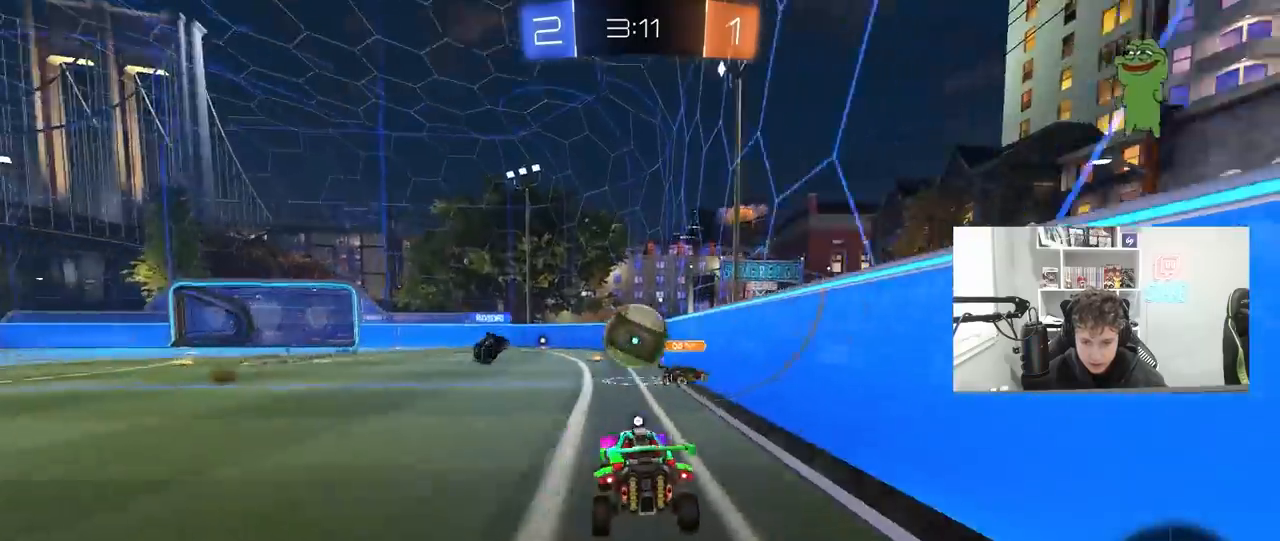
Gameplay with keyboard and mouse; each line is a JSON object with the keys and mouse buttons held at the frame after it. "events" lists presses ("down") and releases ("up") of "1", "2", "3", "4", "5", "a", "alt", "c", "caps_lock", "ctrl", "d", "e", "f", "g", "q", "r", "s", "shift", "space", "t", "tab", "v", "w", "x", "z", "mouse_left", "mouse_wheel" and "mouse_right" between this image and that frame as [ms after this image, input, new state], when the widget could be followed in between. "mouse_left", "mouse_wheel", "mouse_right" = the "left", "wheel", "right" buttons of the "mouse" list. No other keys are recorded. "wheel" means that the mouse wheel is clicked or scrolled. "mouse_move" is the direction in which the mouse moves at that frame (one of eight, or "still"), when it could be read.
{"keys": ["d", "w"], "mouse": [], "mouse_move": "still", "events": [[233, "a", "up"], [300, "d", "down"]]}
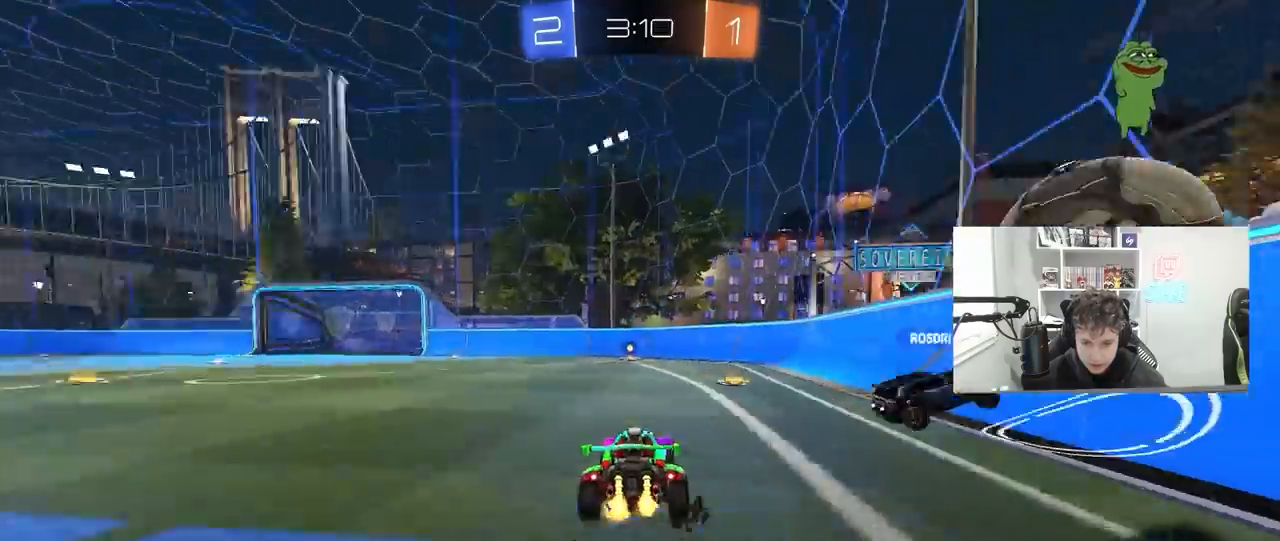
{"keys": ["a", "w"], "mouse": ["left"], "mouse_move": "still", "events": [[33, "space", "down"], [167, "a", "down"], [167, "d", "up"], [167, "mouse_left", "down"], [167, "space", "up"], [300, "a", "up"], [467, "a", "down"]]}
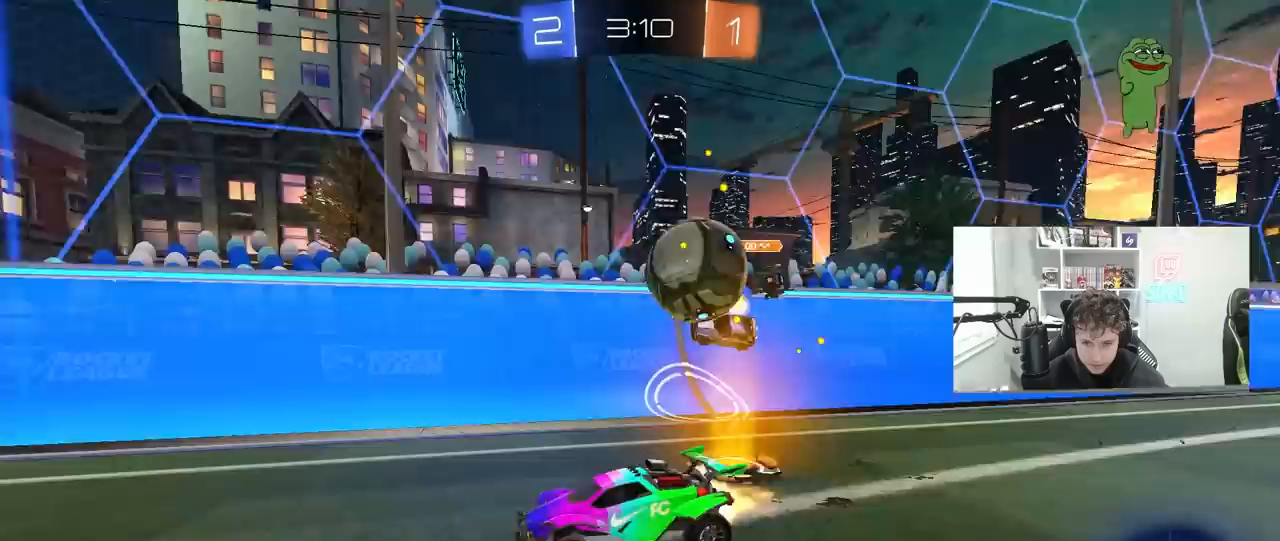
{"keys": ["d", "w"], "mouse": [], "mouse_move": "still", "events": [[133, "a", "up"], [133, "w", "up"], [200, "w", "down"], [233, "d", "down"], [267, "d", "up"], [333, "mouse_left", "up"], [500, "d", "down"]]}
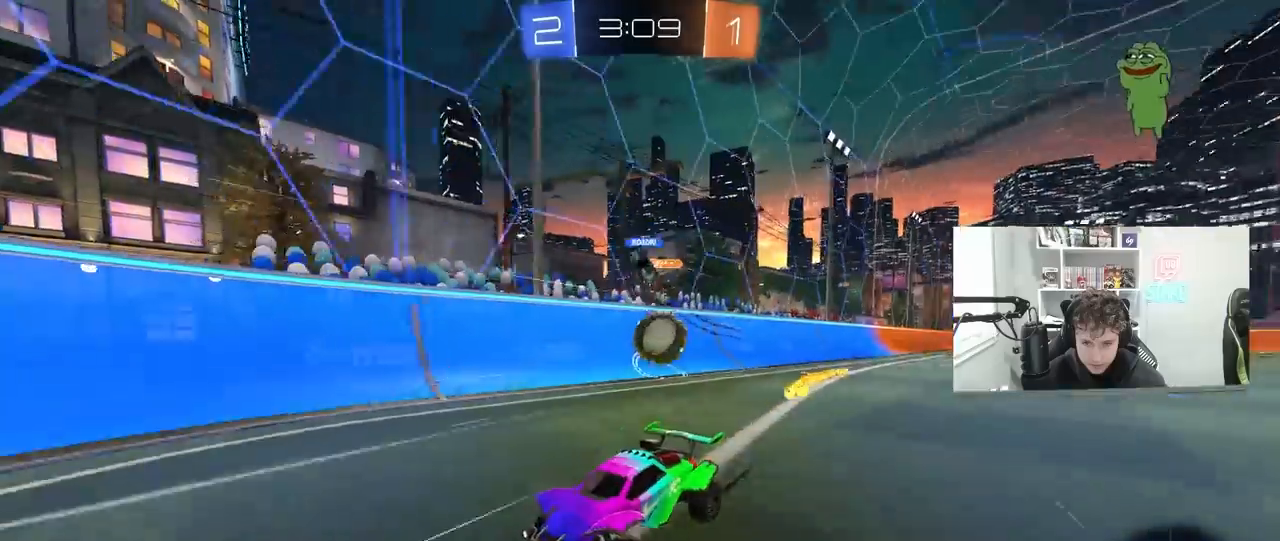
{"keys": [], "mouse": [], "mouse_move": "still", "events": [[100, "a", "down"], [100, "d", "up"], [167, "shift", "down"], [300, "shift", "up"], [400, "a", "up"], [467, "w", "up"]]}
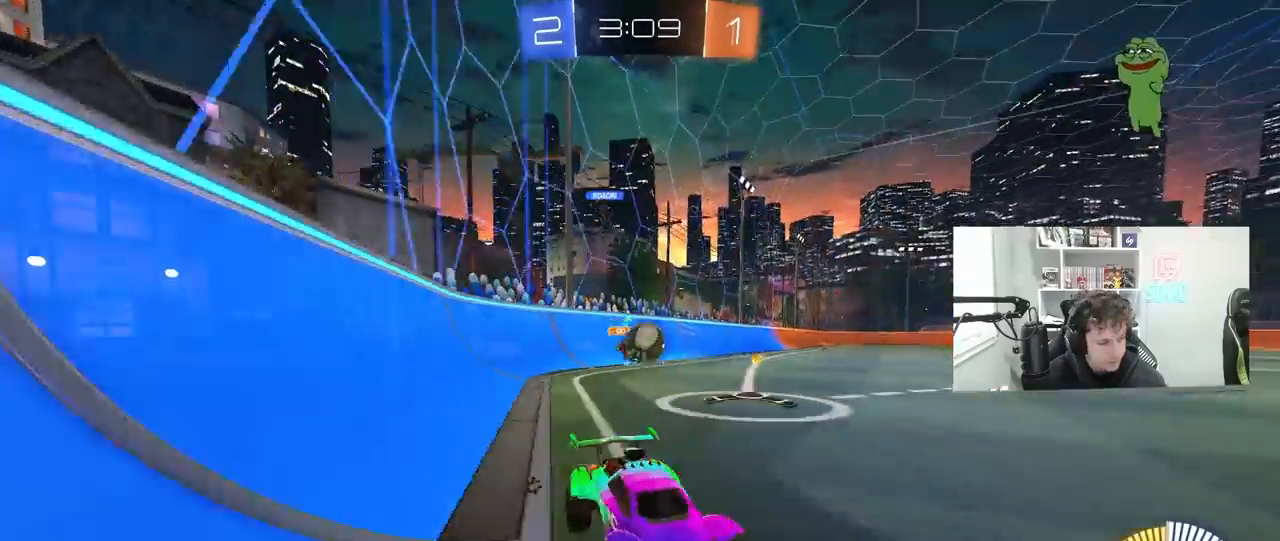
{"keys": ["w"], "mouse": [], "mouse_move": "still", "events": [[133, "a", "down"], [133, "s", "down"], [267, "s", "up"], [300, "a", "up"], [467, "w", "down"]]}
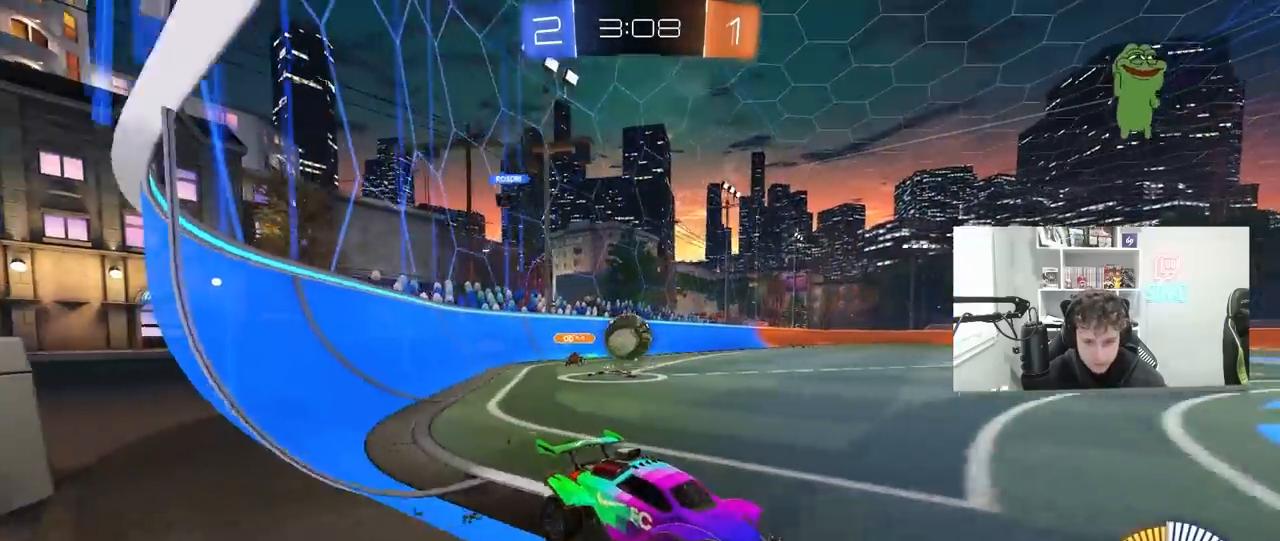
{"keys": ["w"], "mouse": [], "mouse_move": "still", "events": [[33, "a", "down"], [233, "a", "up"], [267, "d", "down"], [433, "d", "up"]]}
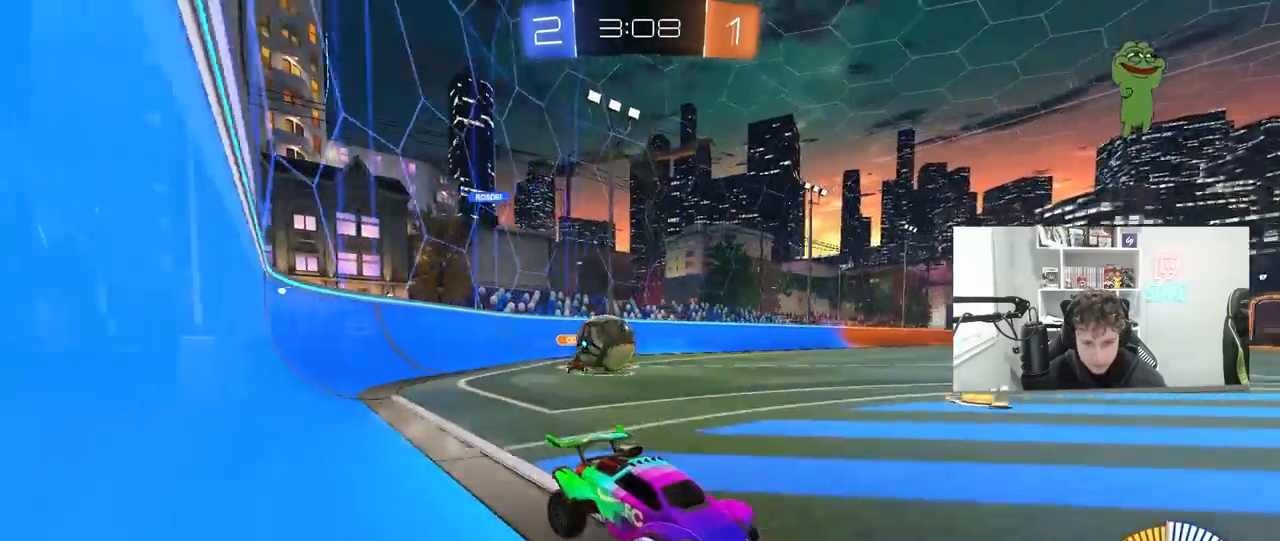
{"keys": ["d"], "mouse": [], "mouse_move": "still", "events": [[67, "w", "up"], [200, "s", "down"], [300, "s", "up"], [400, "d", "down"]]}
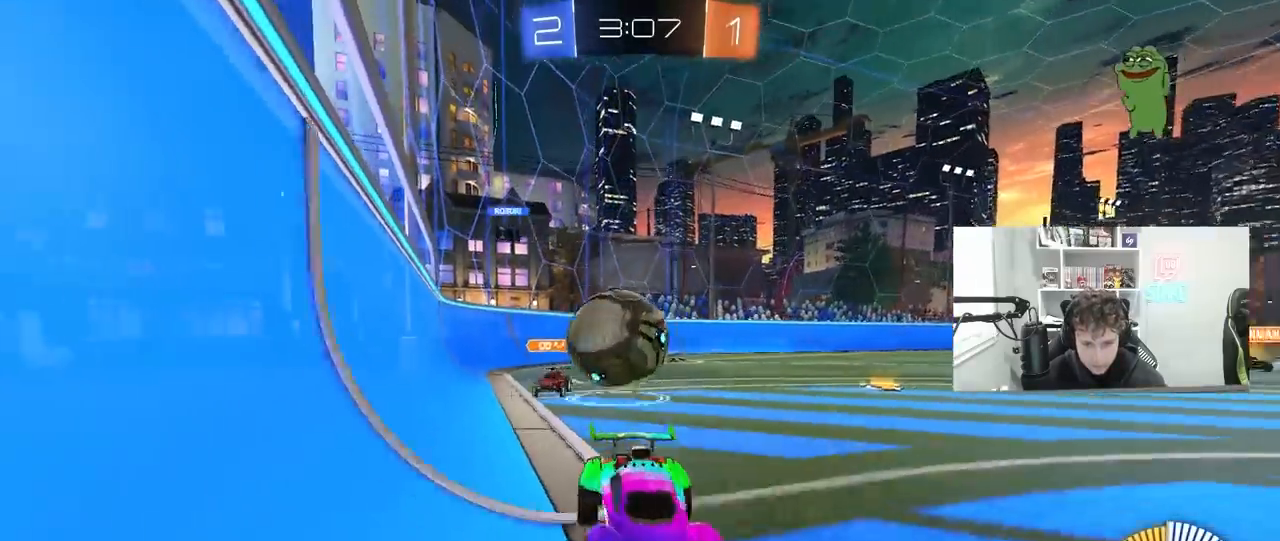
{"keys": ["d", "s"], "mouse": [], "mouse_move": "still", "events": [[33, "d", "up"], [33, "s", "down"], [133, "mouse_right", "down"], [200, "mouse_right", "up"], [267, "d", "down"], [267, "mouse_right", "down"], [500, "mouse_right", "up"]]}
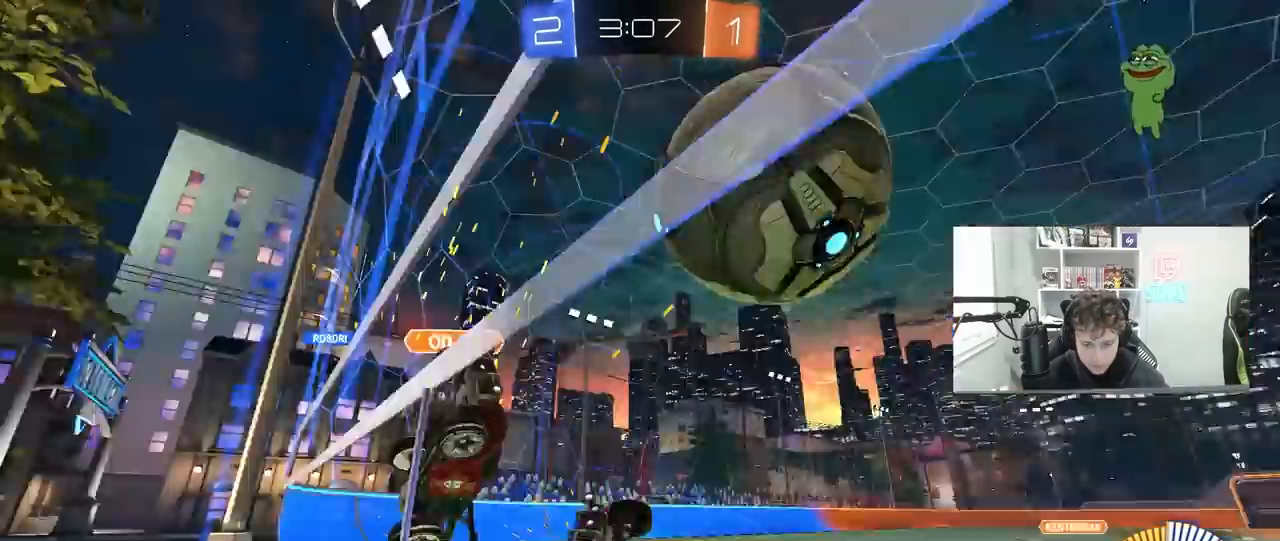
{"keys": ["a", "s"], "mouse": [], "mouse_move": "still", "events": [[33, "shift", "down"], [400, "a", "down"], [400, "d", "up"], [400, "shift", "up"]]}
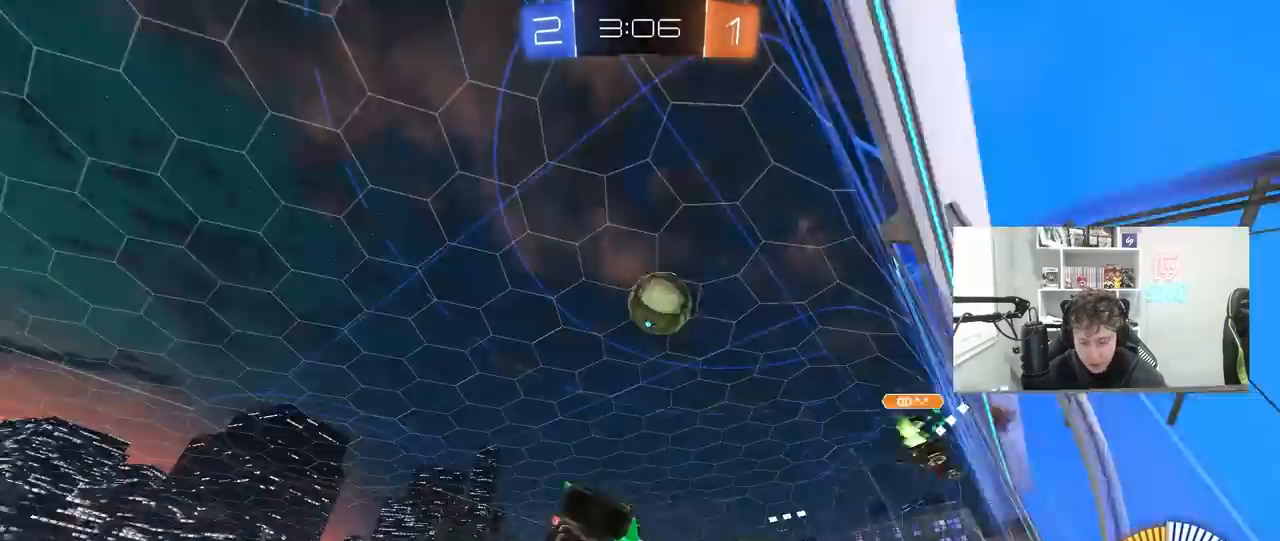
{"keys": ["w"], "mouse": [], "mouse_move": "up", "events": [[233, "a", "up"], [233, "s", "up"], [333, "w", "down"]]}
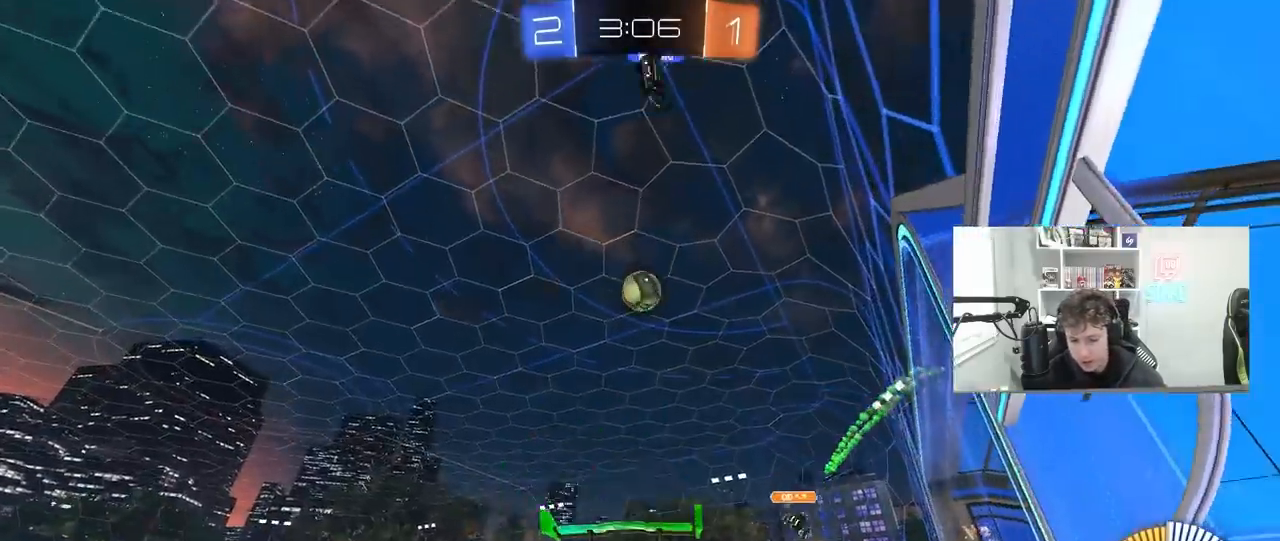
{"keys": ["a", "w"], "mouse": [], "mouse_move": "still", "events": [[267, "d", "down"], [367, "d", "up"], [500, "a", "down"]]}
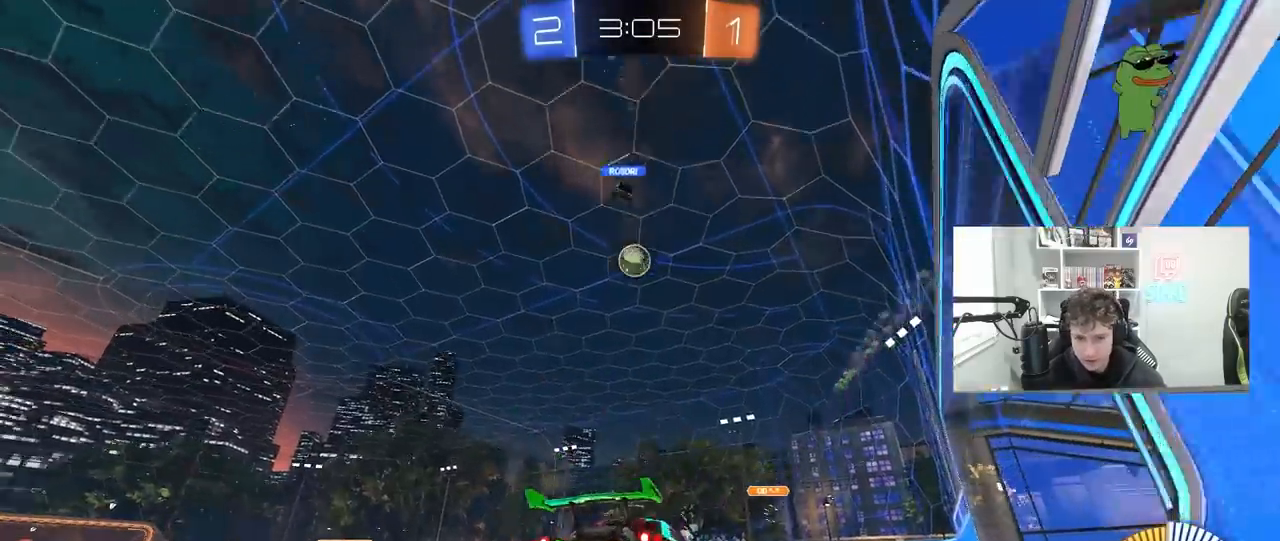
{"keys": ["a", "s", "shift"], "mouse": ["right"], "mouse_move": "still", "events": [[33, "mouse_left", "down"], [100, "a", "up"], [167, "d", "down"], [233, "d", "up"], [267, "mouse_right", "down"], [367, "mouse_right", "up"], [433, "a", "down"], [433, "mouse_right", "down"], [467, "shift", "down"], [500, "mouse_left", "up"], [500, "s", "down"], [500, "w", "up"]]}
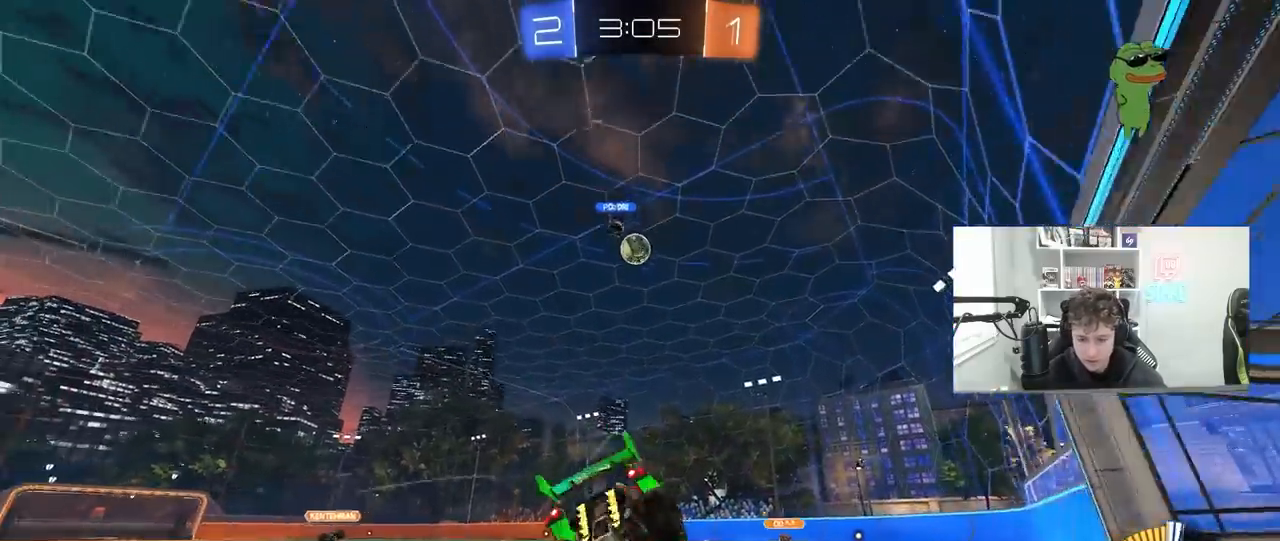
{"keys": ["a", "s", "shift"], "mouse": [], "mouse_move": "still", "events": [[100, "mouse_right", "up"], [333, "s", "up"], [467, "s", "down"]]}
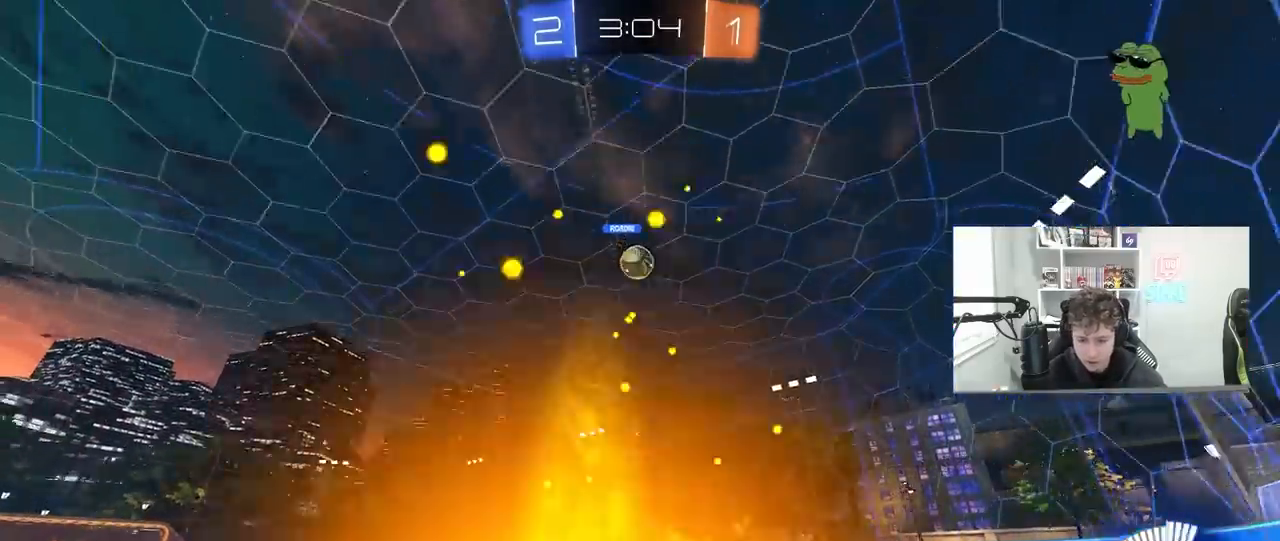
{"keys": ["w"], "mouse": ["left"], "mouse_move": "still", "events": [[133, "shift", "up"], [167, "s", "up"], [200, "a", "up"], [300, "mouse_left", "down"], [367, "w", "down"]]}
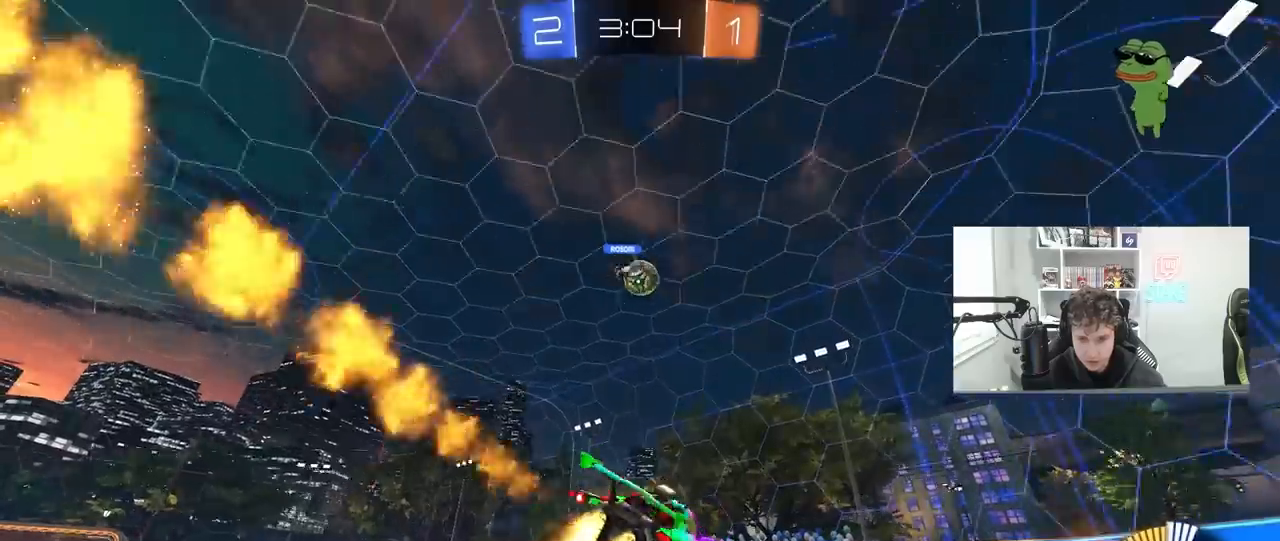
{"keys": [], "mouse": [], "mouse_move": "still", "events": [[100, "mouse_left", "up"], [467, "w", "up"]]}
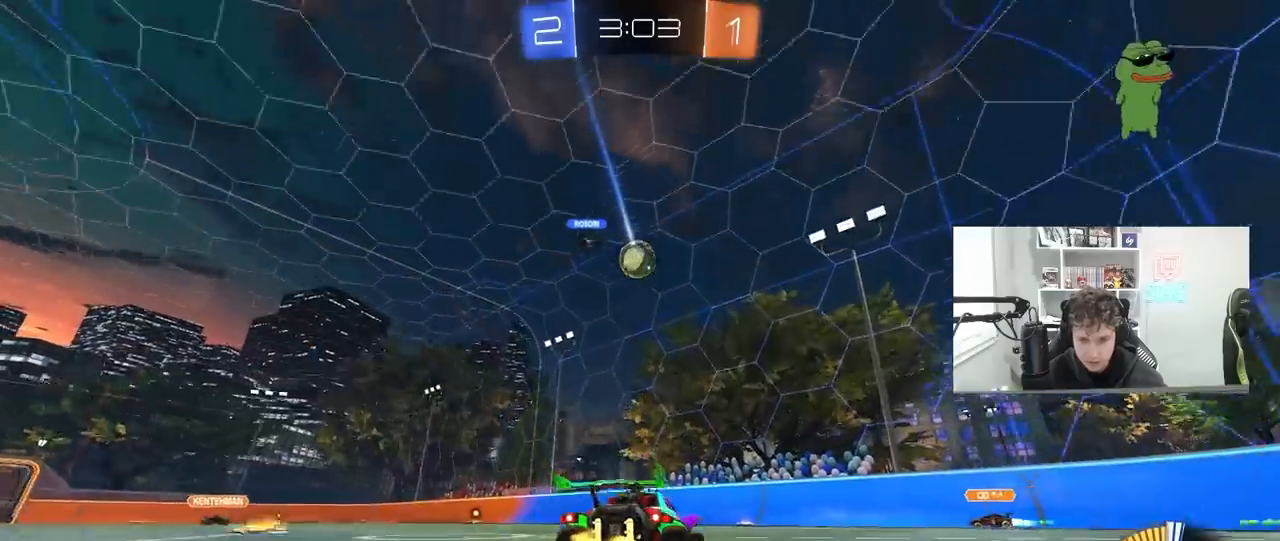
{"keys": ["a"], "mouse": [], "mouse_move": "still", "events": [[67, "a", "down"], [233, "a", "up"], [400, "a", "down"]]}
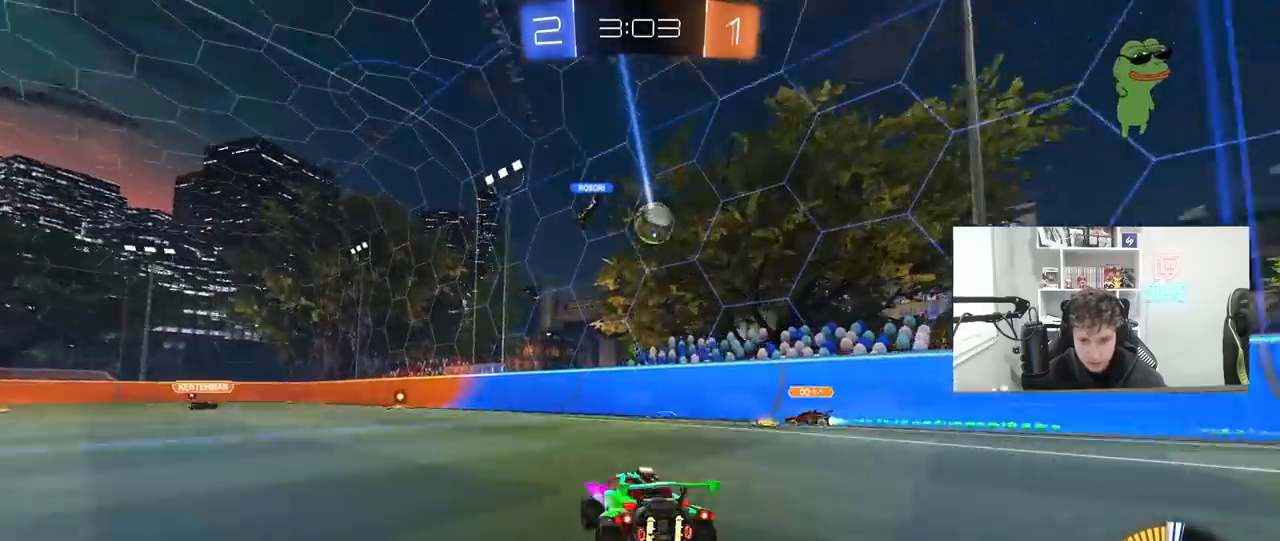
{"keys": ["w"], "mouse": [], "mouse_move": "still", "events": [[67, "a", "up"], [400, "w", "down"], [467, "a", "down"], [500, "a", "up"]]}
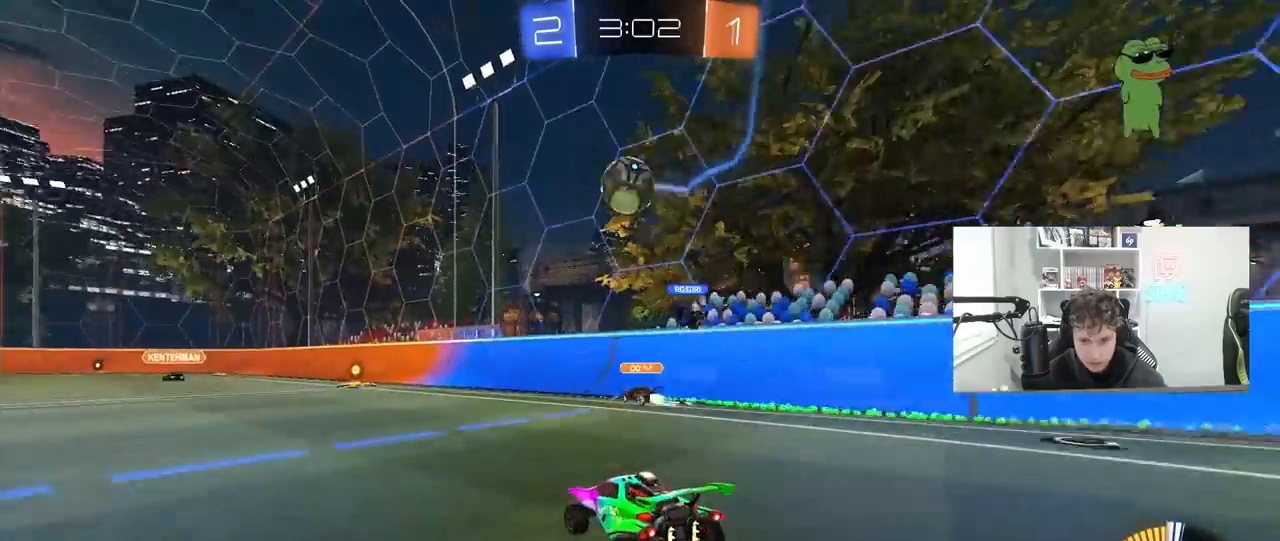
{"keys": [], "mouse": [], "mouse_move": "still", "events": [[100, "a", "down"], [200, "w", "up"], [267, "a", "up"]]}
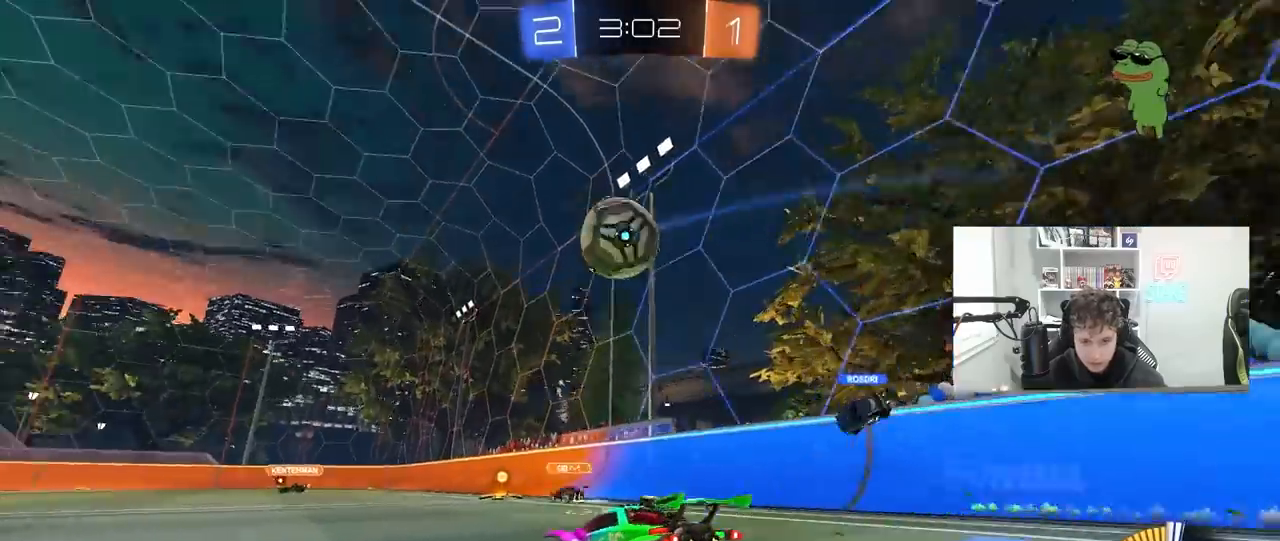
{"keys": ["w"], "mouse": [], "mouse_move": "still", "events": [[100, "a", "down"], [300, "w", "down"], [333, "a", "up"]]}
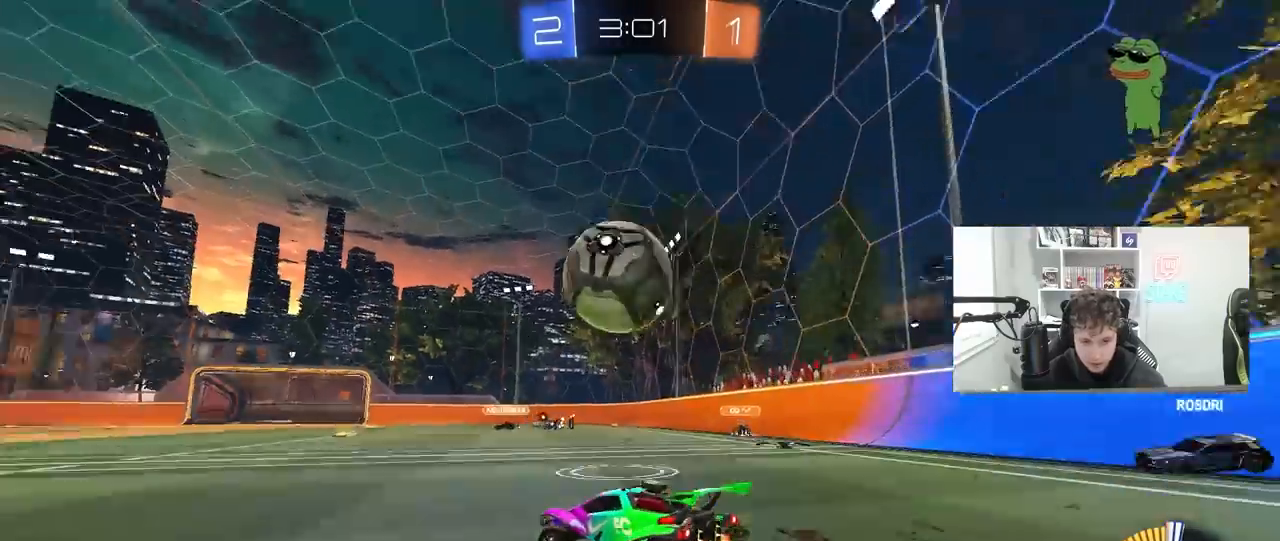
{"keys": [], "mouse": ["left"], "mouse_move": "down-left", "events": [[67, "mouse_left", "down"], [167, "d", "down"], [300, "d", "up"], [300, "w", "up"], [367, "mouse_right", "down"], [400, "a", "down"], [400, "s", "down"], [467, "a", "up"], [500, "mouse_right", "up"], [500, "s", "up"]]}
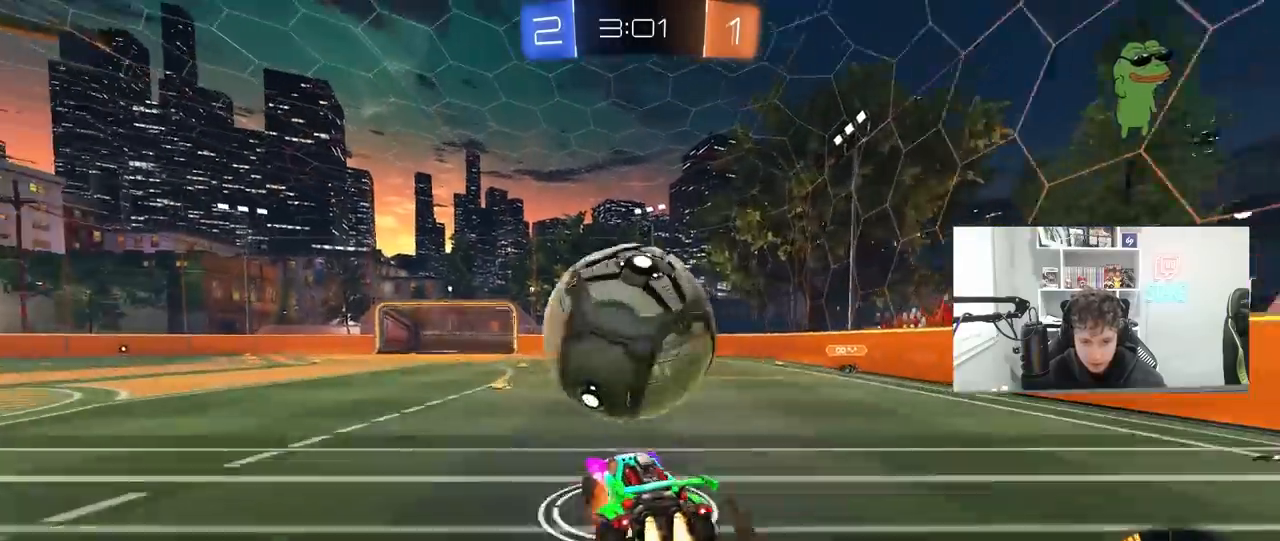
{"keys": ["a", "shift"], "mouse": [], "mouse_move": "still", "events": [[33, "mouse_right", "down"], [100, "s", "down"], [233, "mouse_right", "up"], [267, "a", "down"], [267, "d", "down"], [333, "d", "up"], [333, "mouse_left", "up"], [333, "s", "up"], [333, "shift", "down"]]}
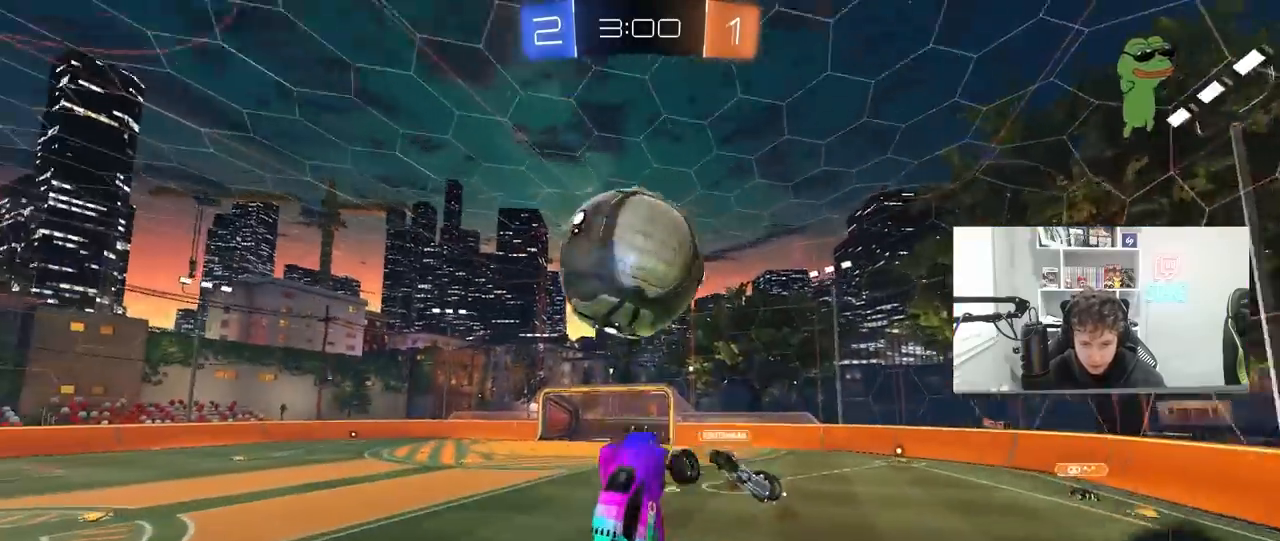
{"keys": ["a", "shift"], "mouse": ["left"], "mouse_move": "still", "events": [[167, "s", "down"], [233, "s", "up"], [400, "mouse_left", "down"]]}
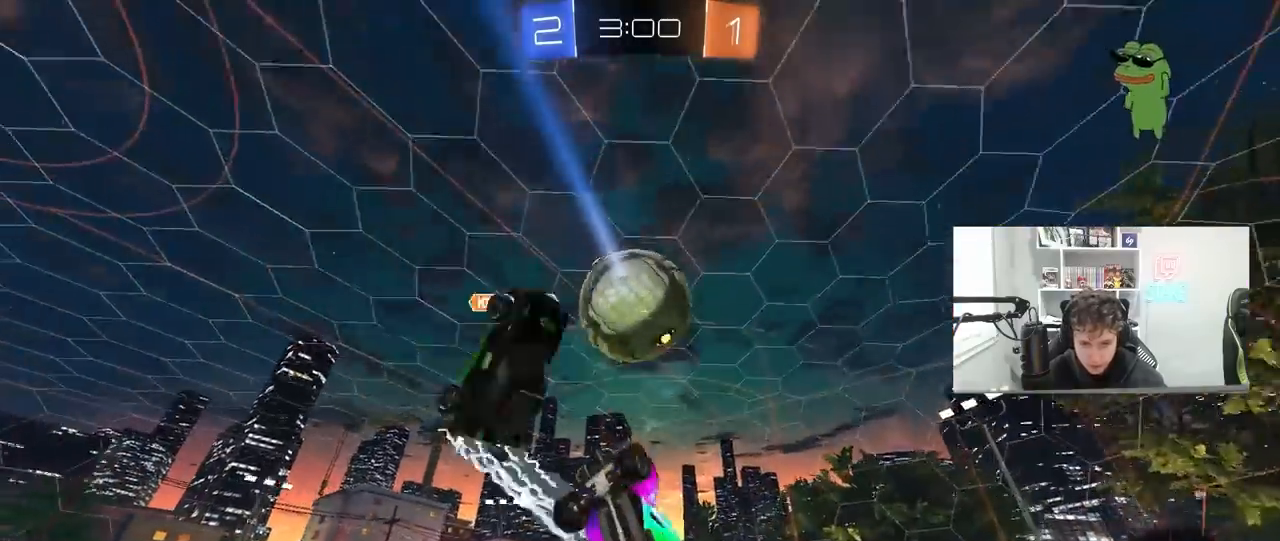
{"keys": ["d"], "mouse": ["left"], "mouse_move": "still", "events": [[67, "s", "down"], [233, "s", "up"], [300, "w", "down"], [367, "w", "up"], [400, "a", "up"], [400, "d", "down"], [400, "shift", "up"]]}
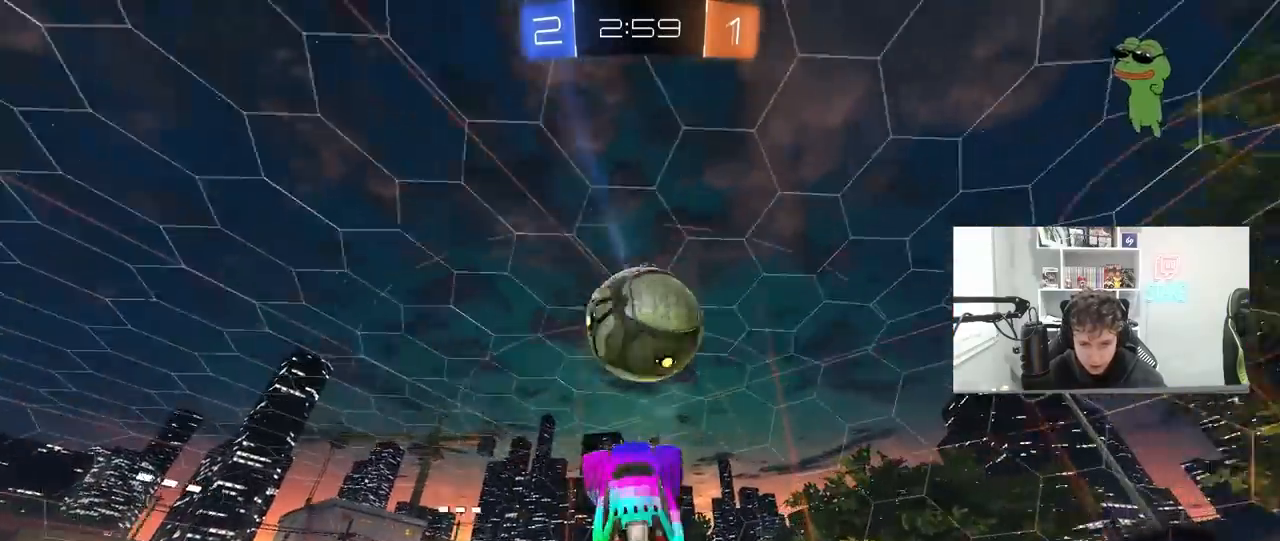
{"keys": ["d"], "mouse": [], "mouse_move": "still", "events": [[100, "a", "down"], [100, "d", "up"], [100, "w", "down"], [233, "a", "up"], [233, "mouse_left", "up"], [233, "w", "up"], [267, "d", "down"], [333, "d", "up"], [367, "a", "down"], [367, "mouse_left", "down"], [467, "a", "up"], [467, "d", "down"], [467, "mouse_left", "up"]]}
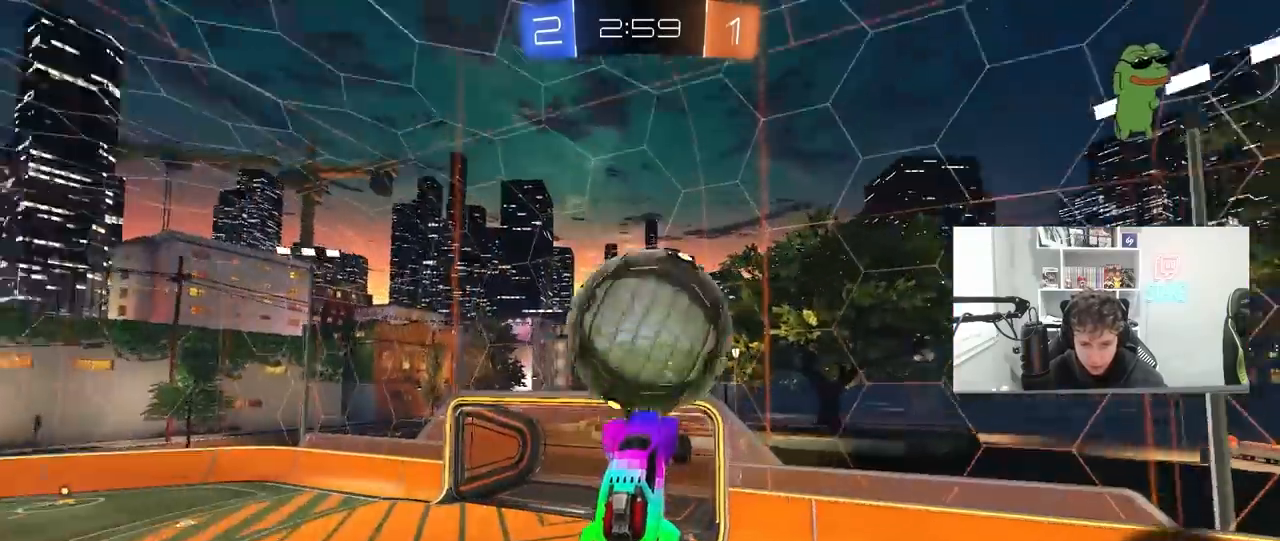
{"keys": ["a", "s"], "mouse": [], "mouse_move": "still", "events": [[67, "d", "up"], [100, "a", "down"], [200, "s", "down"], [233, "mouse_left", "down"], [333, "a", "up"], [333, "mouse_left", "up"], [333, "s", "up"], [433, "a", "down"], [433, "s", "down"]]}
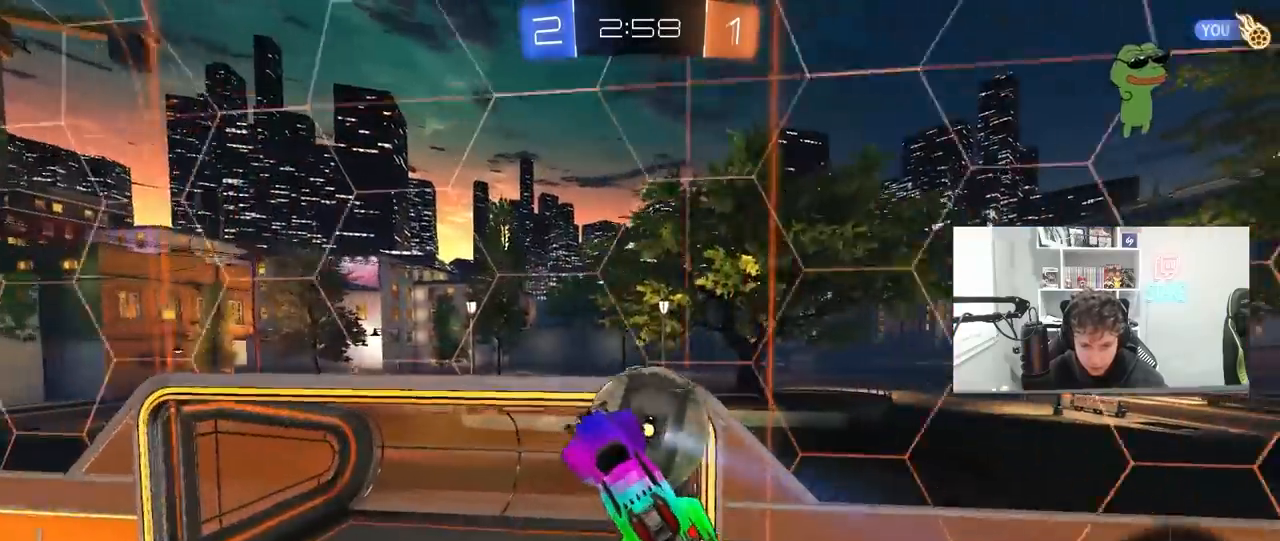
{"keys": ["d", "shift"], "mouse": [], "mouse_move": "still", "events": [[33, "shift", "down"], [167, "shift", "up"], [367, "shift", "down"], [433, "d", "down"], [500, "a", "up"], [500, "s", "up"]]}
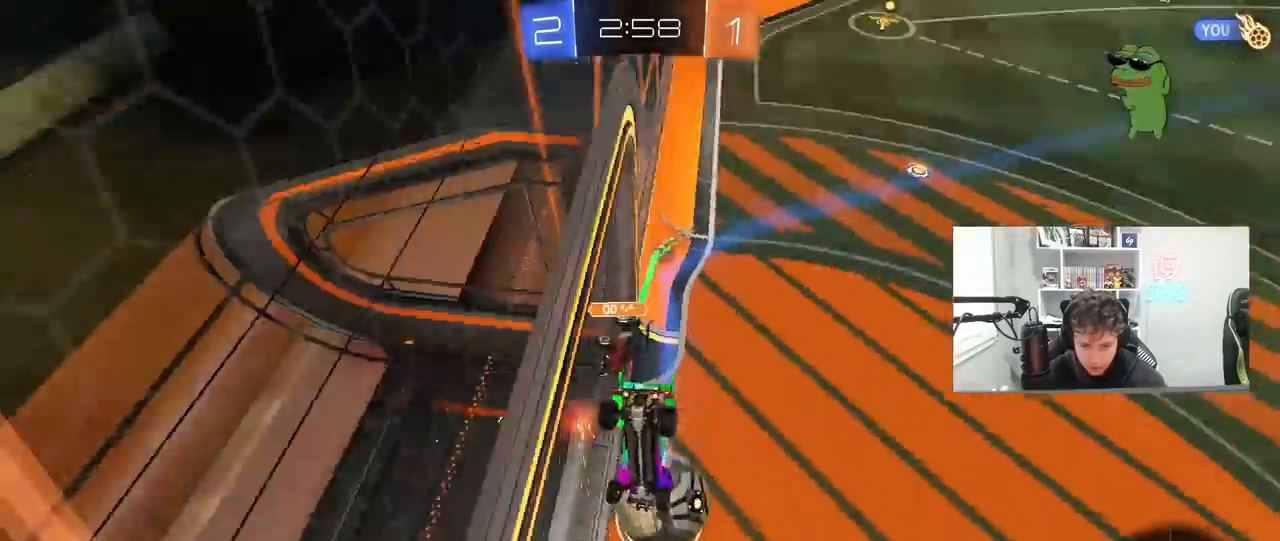
{"keys": ["a", "d", "s"], "mouse": [], "mouse_move": "still", "events": [[233, "s", "down"], [367, "a", "down"], [367, "shift", "up"]]}
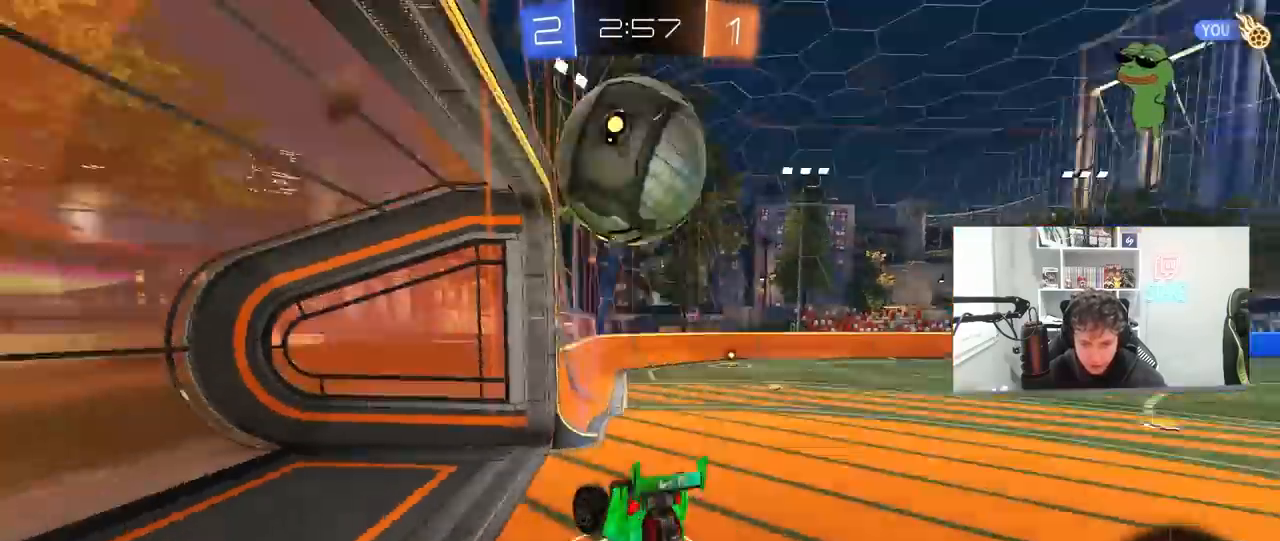
{"keys": ["a", "w"], "mouse": [], "mouse_move": "still", "events": [[100, "a", "up"], [100, "s", "up"], [300, "w", "down"], [333, "d", "up"], [467, "a", "down"]]}